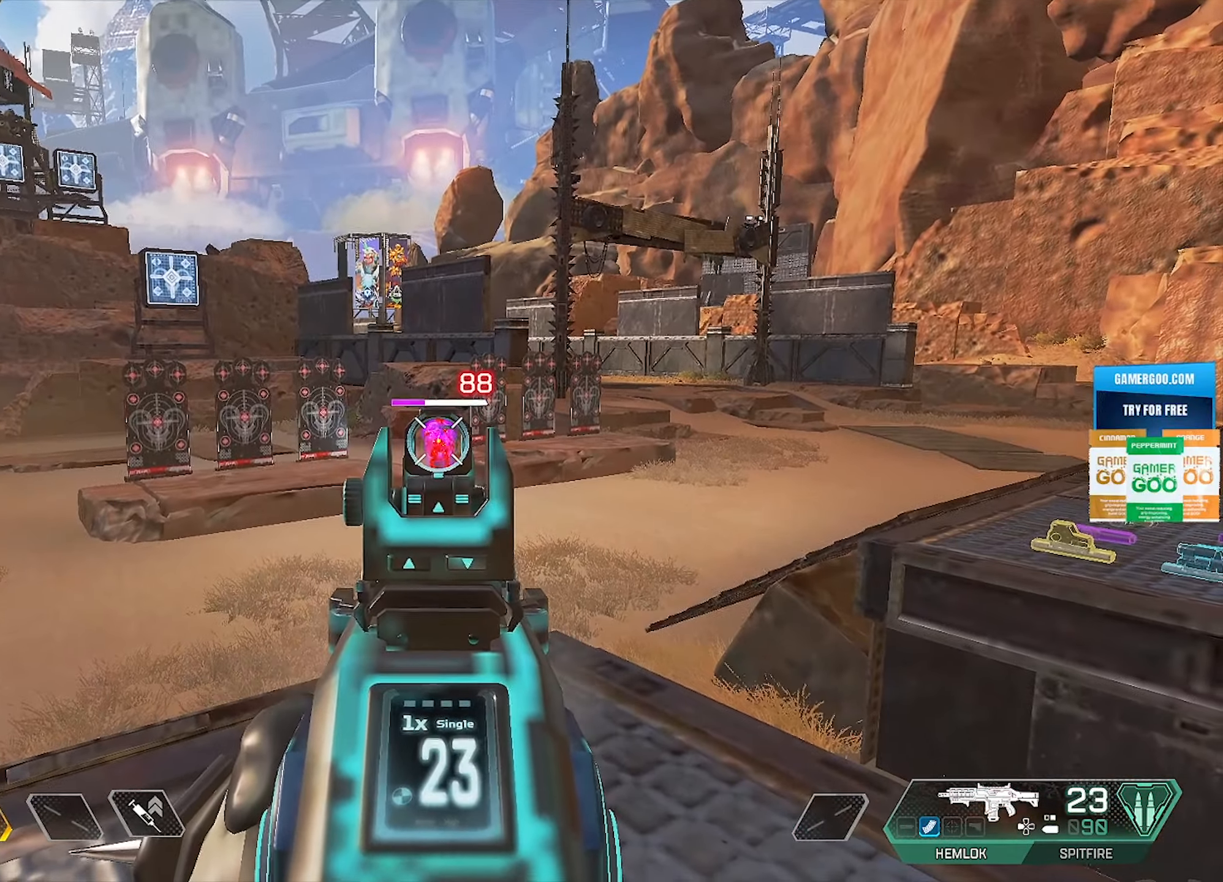
Gameplay with a controller (PlayStation layout); each line is a JSON object with the inputs held at the frame after it. "events" lists button and stick changes between this image and that frame as [ms after this image, input, new state], when the widget could be followed in between.
{"buttons": ["L1", "R1"], "left_stick": "center", "right_stick": "down", "events": [[134, "R1", "down"], [200, "R1", "up"], [317, "R1", "down"], [384, "R1", "up"], [484, "R1", "down"]]}
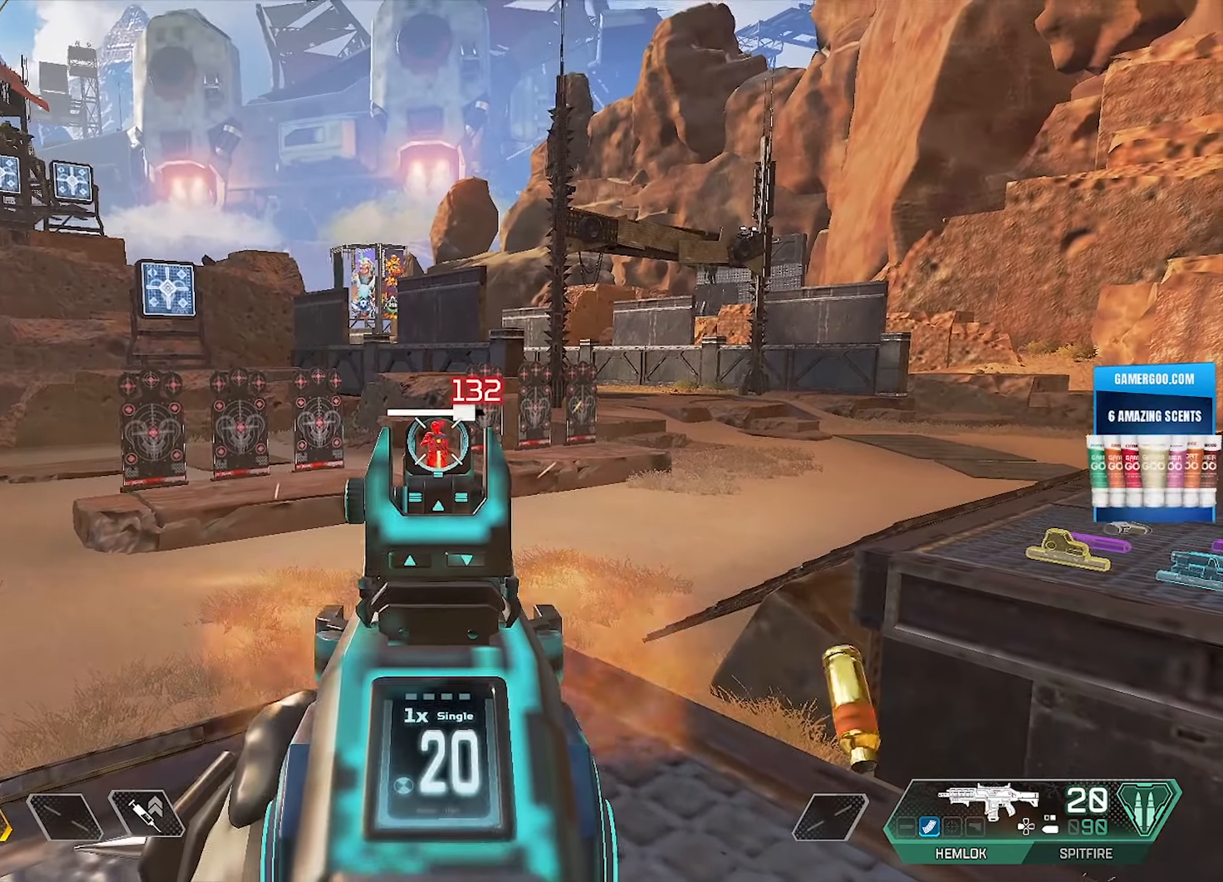
{"buttons": ["L1"], "left_stick": "center", "right_stick": "center", "events": [[50, "R1", "up"], [383, "right_stick", "center"]]}
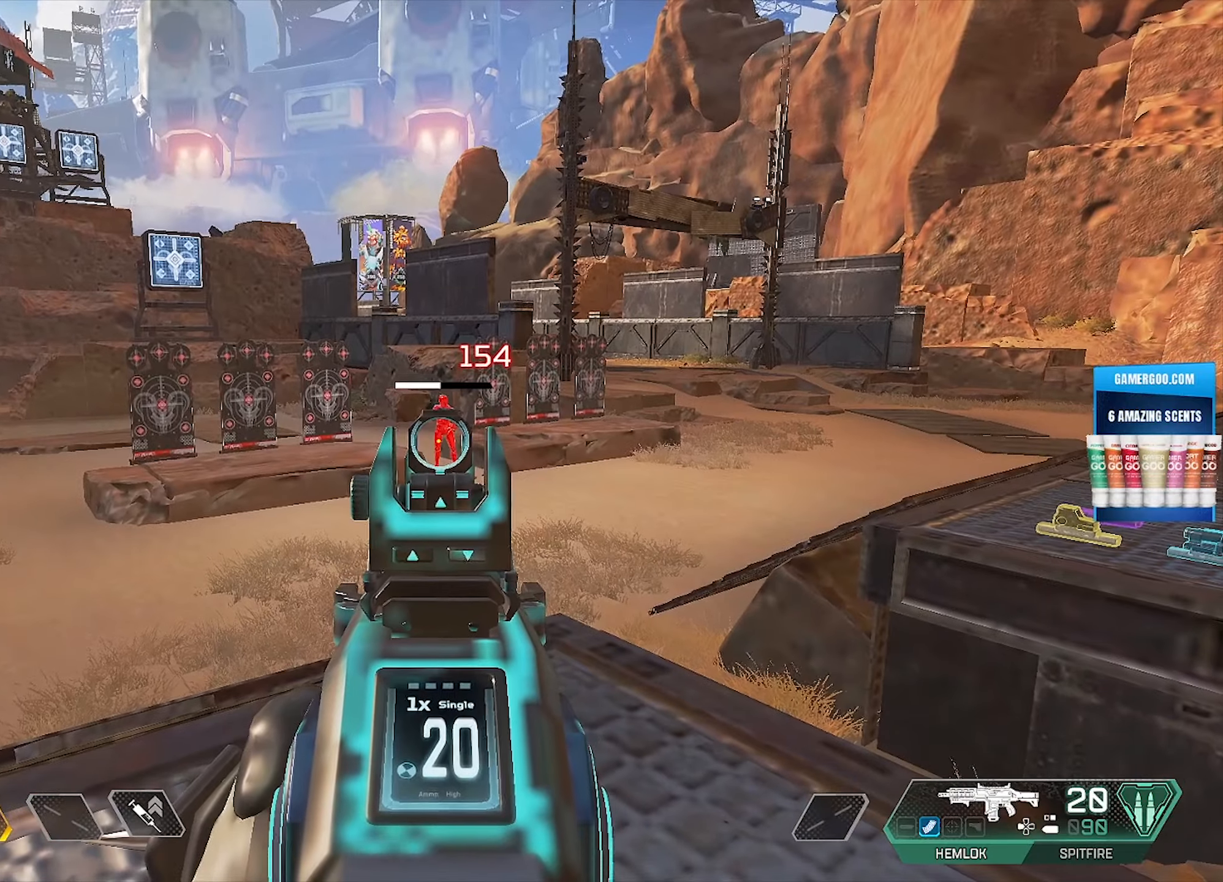
{"buttons": ["L1", "R1"], "left_stick": "center", "right_stick": "center", "events": [[116, "R1", "down"], [150, "R1", "up"], [283, "R1", "down"], [350, "R1", "up"], [466, "R1", "down"]]}
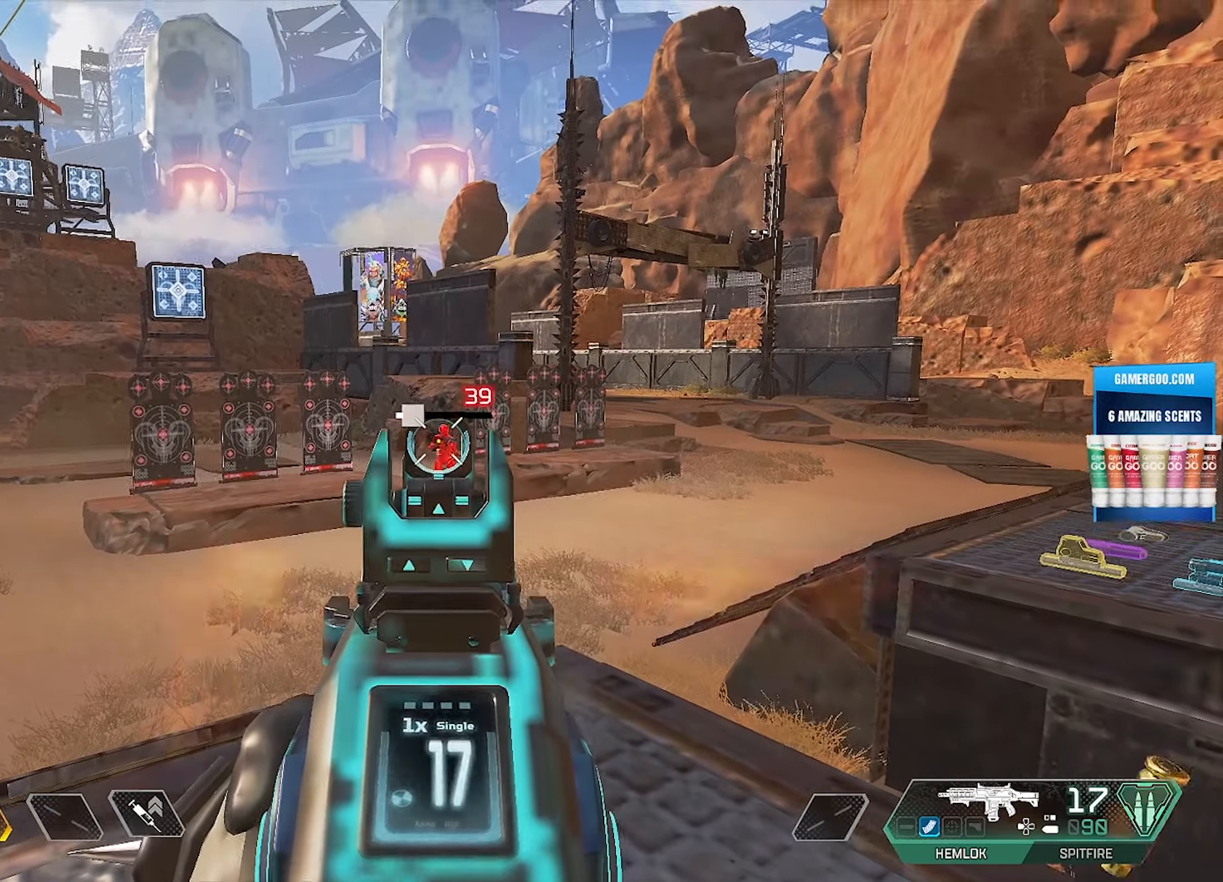
{"buttons": [], "left_stick": "center", "right_stick": "center", "events": [[66, "R1", "up"], [66, "right_stick", "down"], [166, "R1", "down"], [200, "right_stick", "center"], [233, "R1", "up"], [366, "R1", "down"], [433, "R1", "up"], [500, "L1", "up"]]}
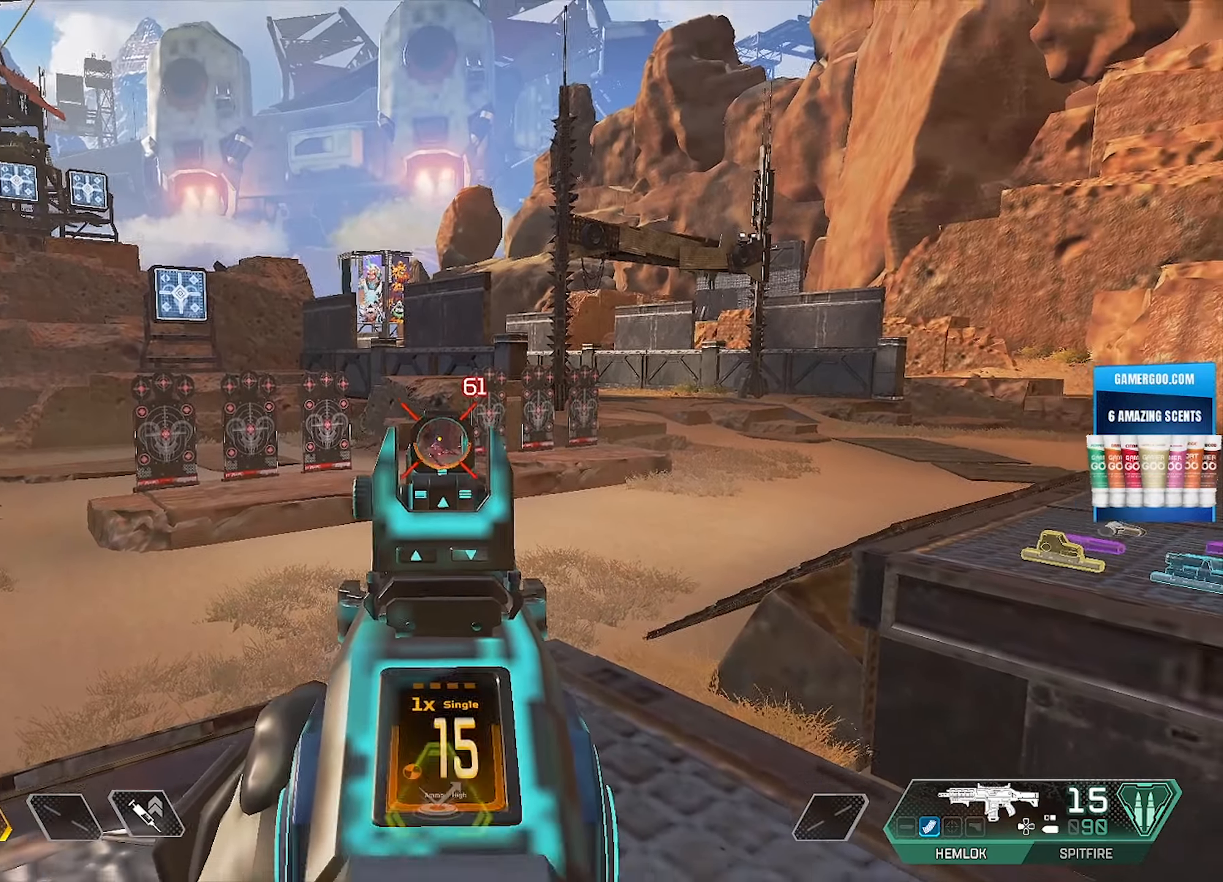
{"buttons": [], "left_stick": "center", "right_stick": "center", "events": []}
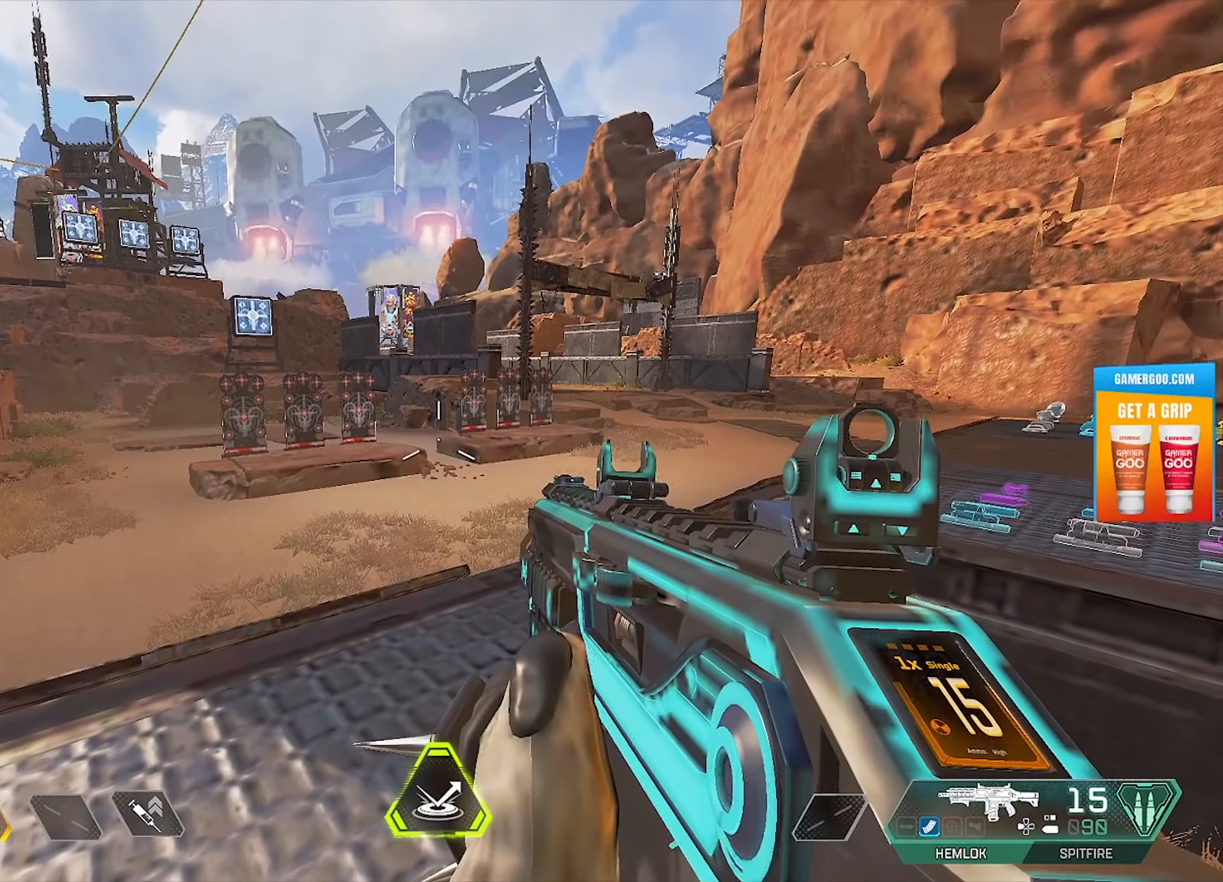
{"buttons": [], "left_stick": "center", "right_stick": "down", "events": [[100, "right_stick", "down"], [183, "right_stick", "center"], [283, "right_stick", "down"], [383, "right_stick", "center"], [483, "right_stick", "down"]]}
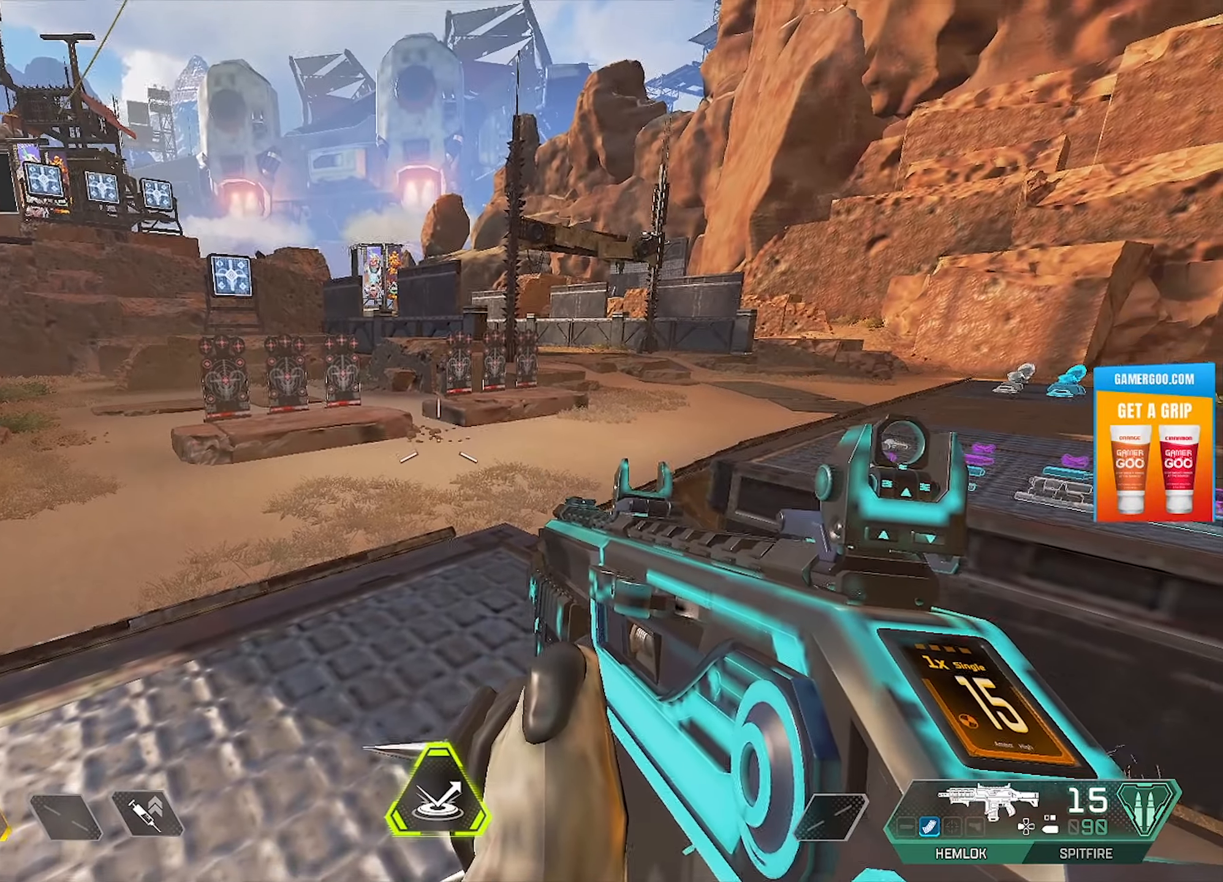
{"buttons": [], "left_stick": "center", "right_stick": "center", "events": [[50, "right_stick", "center"], [166, "right_stick", "down"], [233, "right_stick", "center"]]}
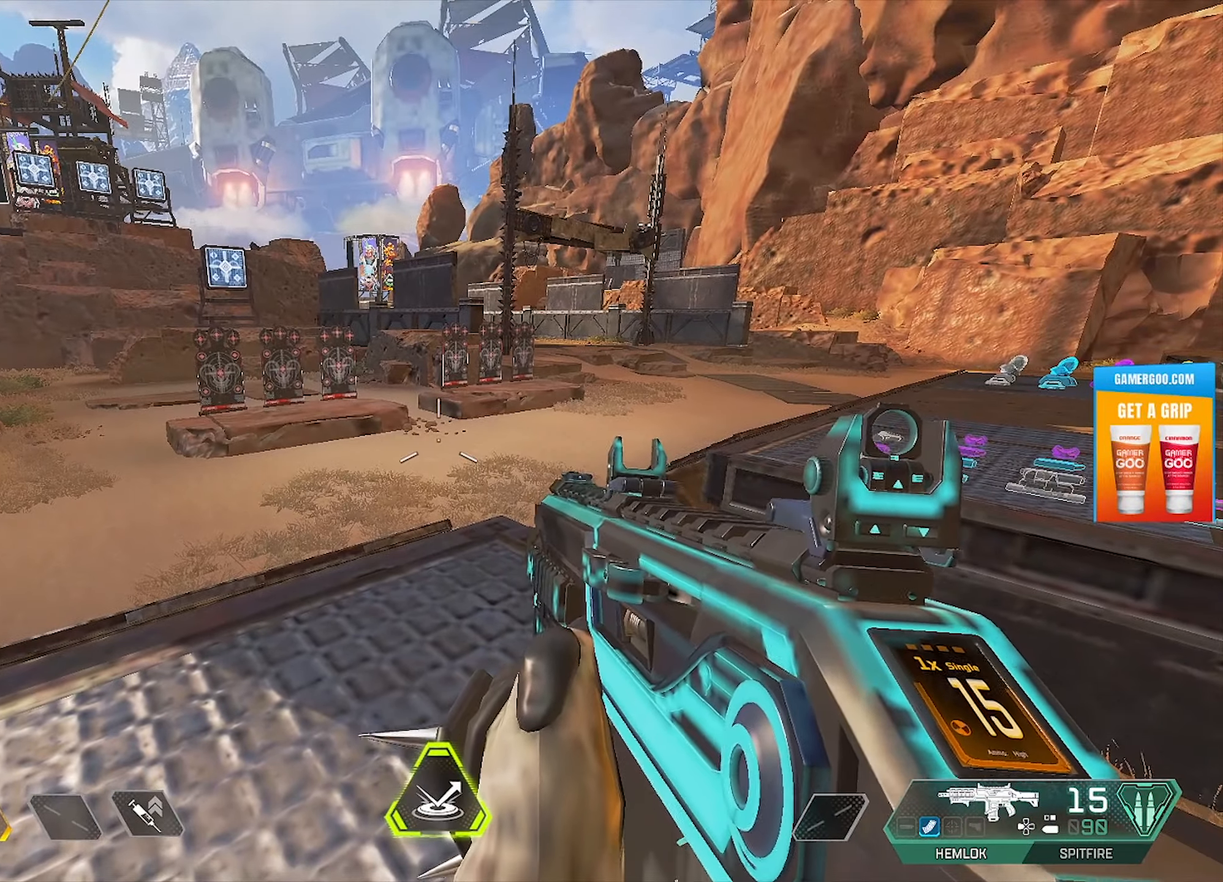
{"buttons": [], "left_stick": "center", "right_stick": "center", "events": []}
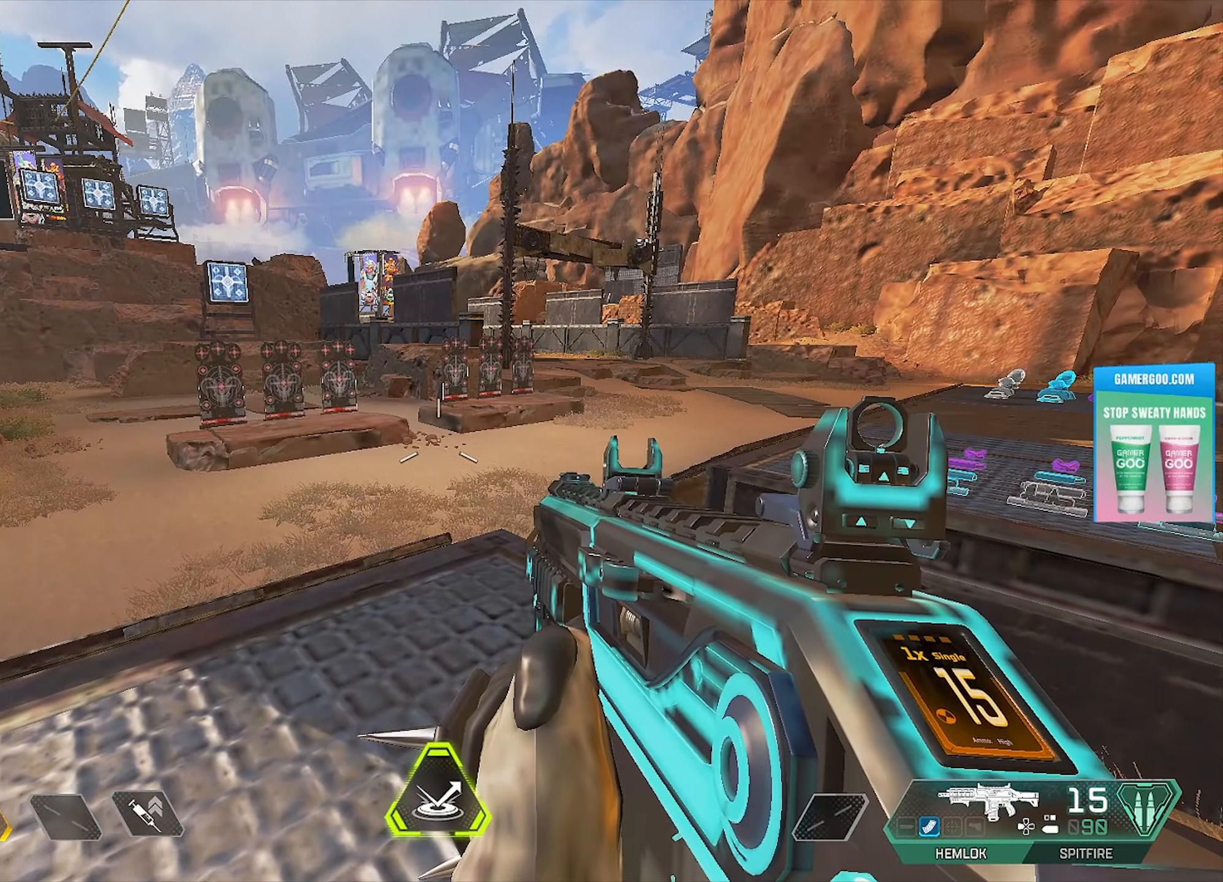
{"buttons": [], "left_stick": "center", "right_stick": "center", "events": [[16, "SQUARE", "down"], [83, "SQUARE", "up"]]}
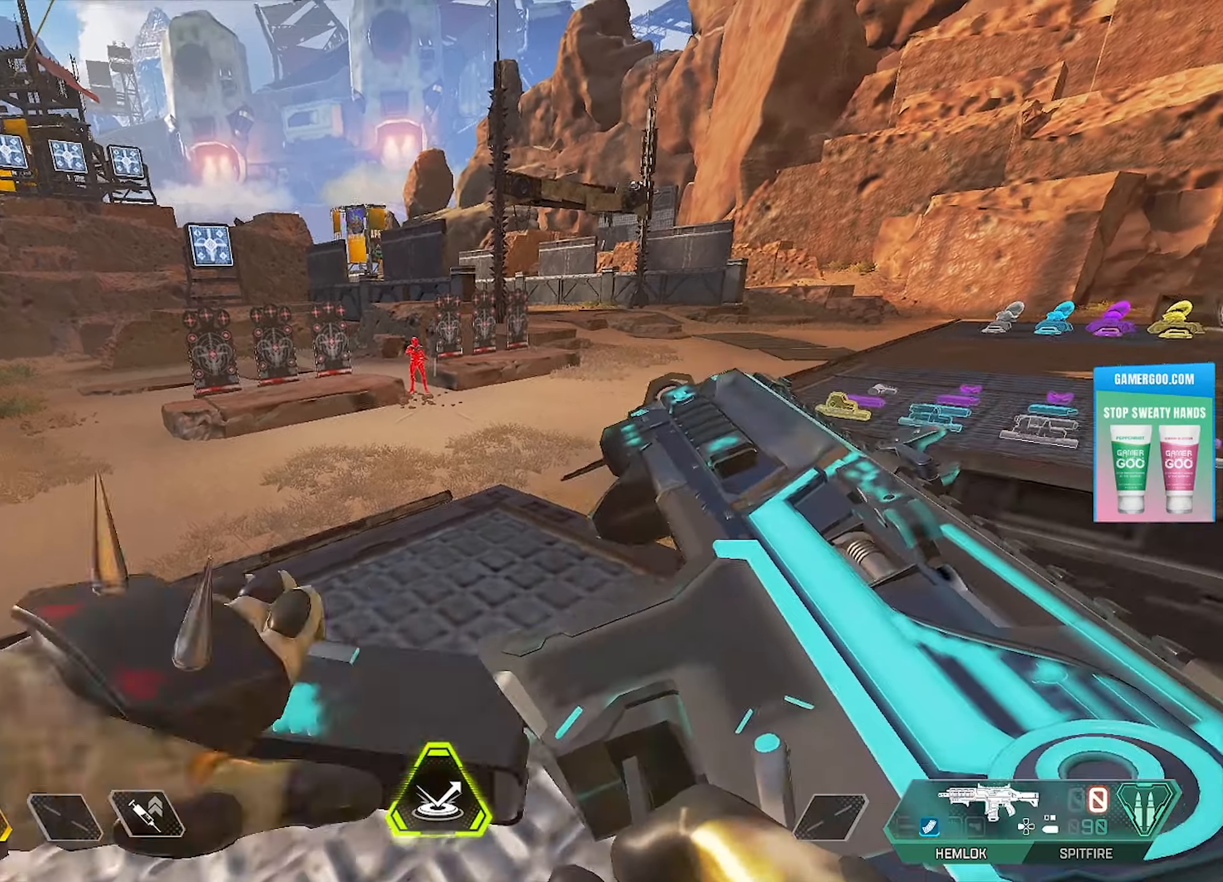
{"buttons": [], "left_stick": "up", "right_stick": "up", "events": [[316, "right_stick", "up"], [483, "left_stick", "up"]]}
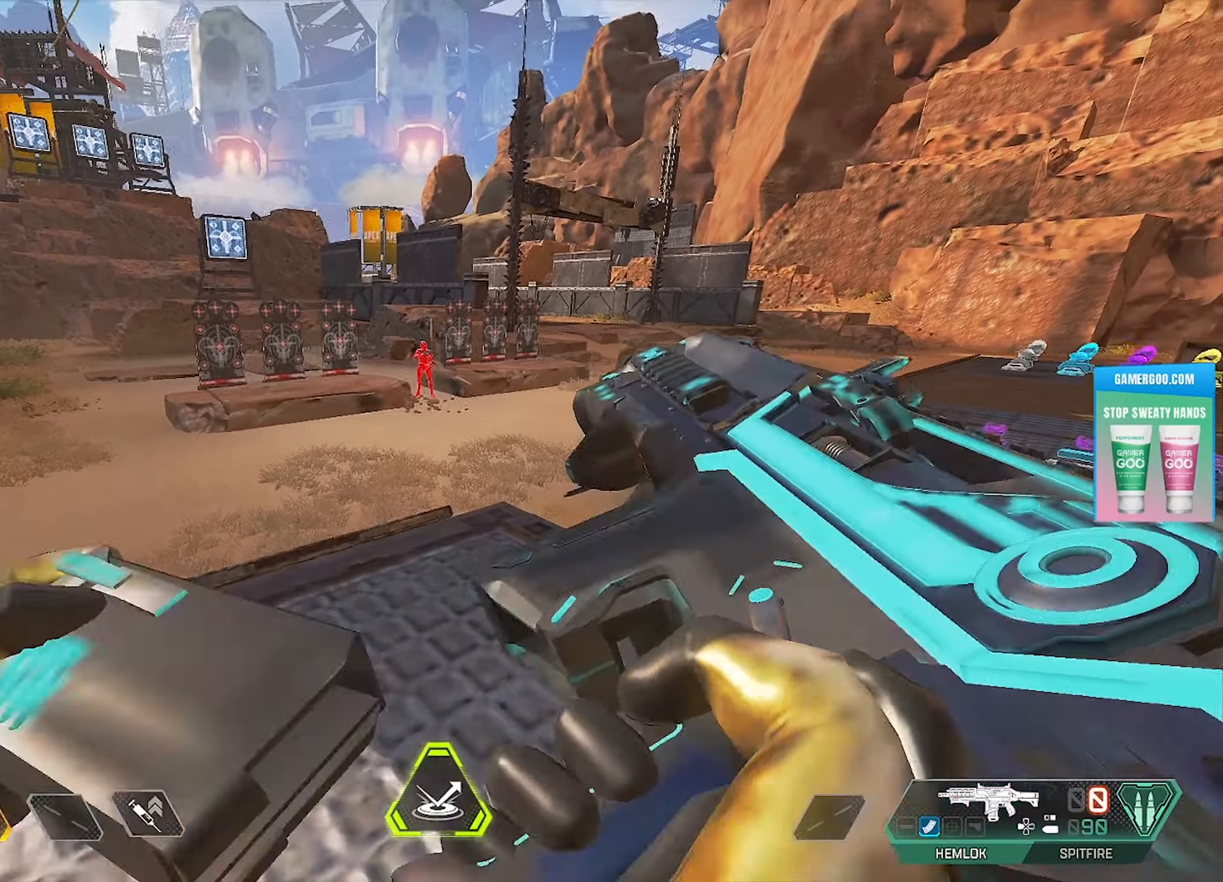
{"buttons": [], "left_stick": "center", "right_stick": "center", "events": [[16, "right_stick", "center"], [133, "left_stick", "center"]]}
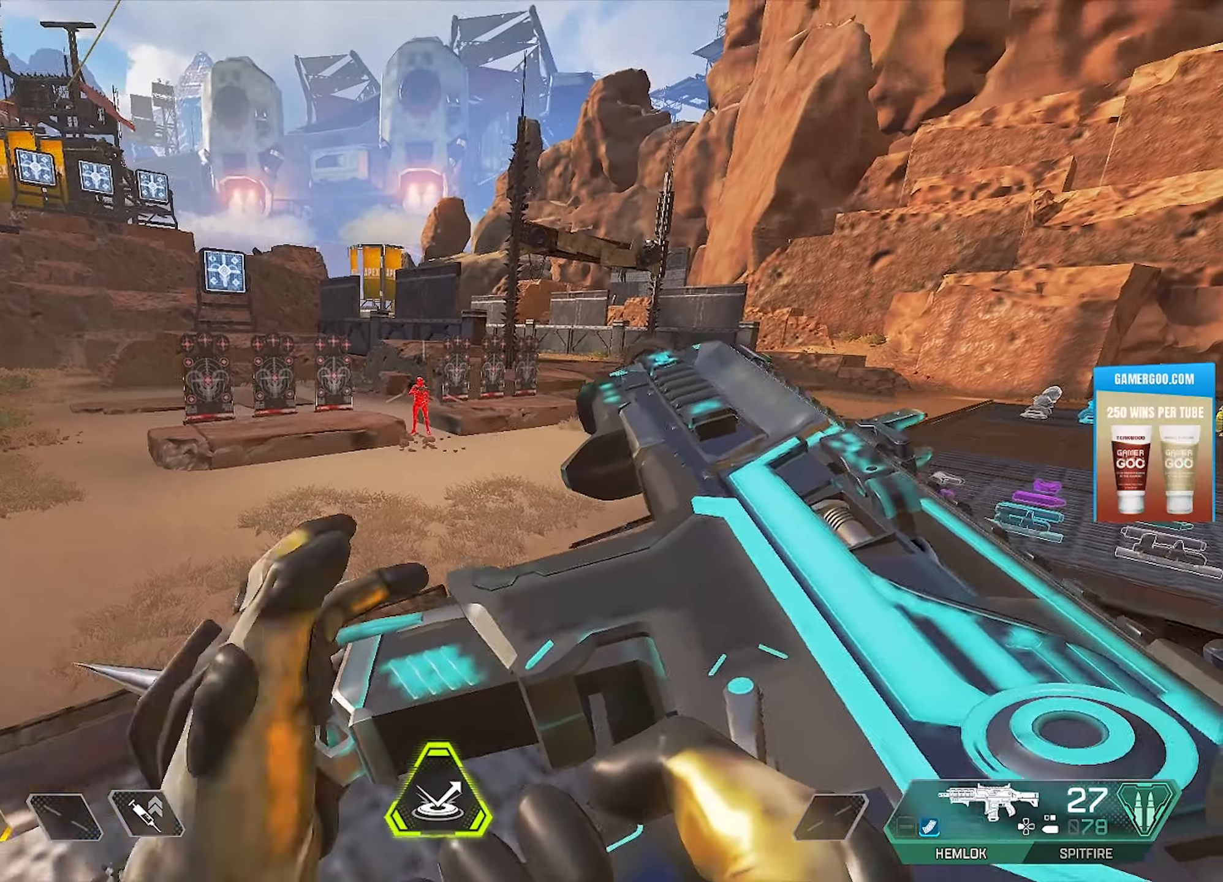
{"buttons": ["L1"], "left_stick": "center", "right_stick": "center", "events": [[66, "L1", "down"], [100, "left_stick", "up"], [200, "right_stick", "down"], [267, "left_stick", "center"], [267, "right_stick", "center"]]}
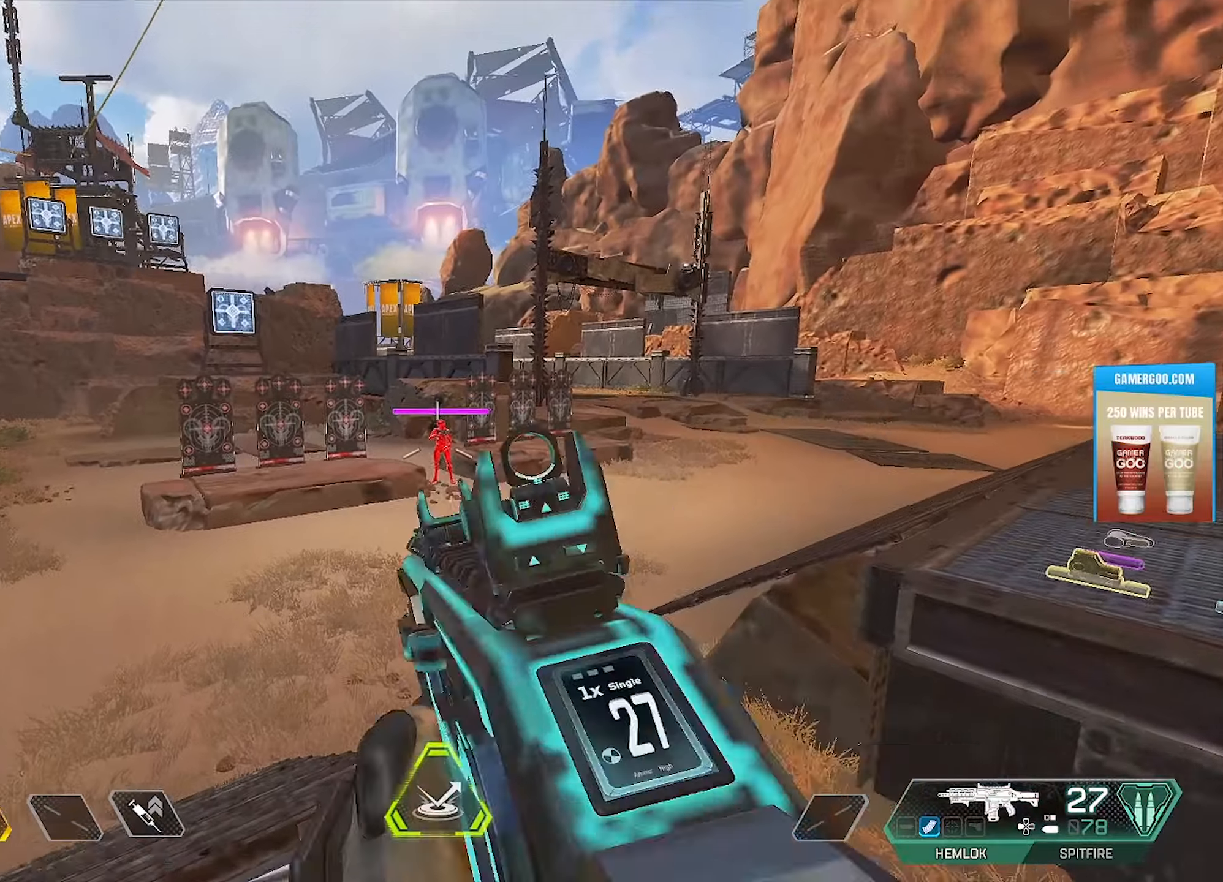
{"buttons": ["L1", "R1"], "left_stick": "down", "right_stick": "center", "events": [[450, "R1", "down"], [483, "left_stick", "down"]]}
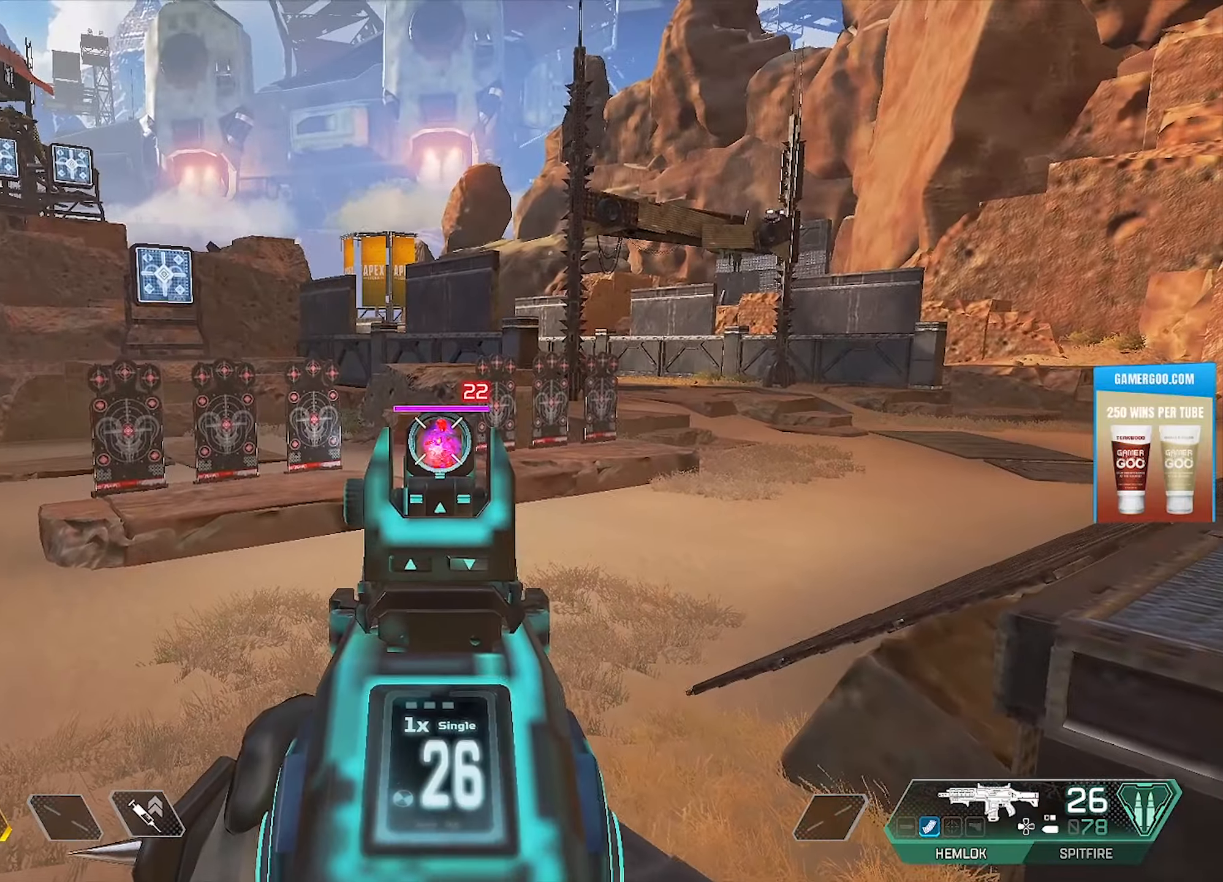
{"buttons": ["L1", "R1"], "left_stick": "center", "right_stick": "down", "events": [[17, "R1", "up"], [50, "right_stick", "down"], [67, "left_stick", "down-right"], [133, "R1", "down"], [200, "R1", "up"], [300, "R1", "down"], [300, "left_stick", "center"], [400, "R1", "up"], [500, "R1", "down"]]}
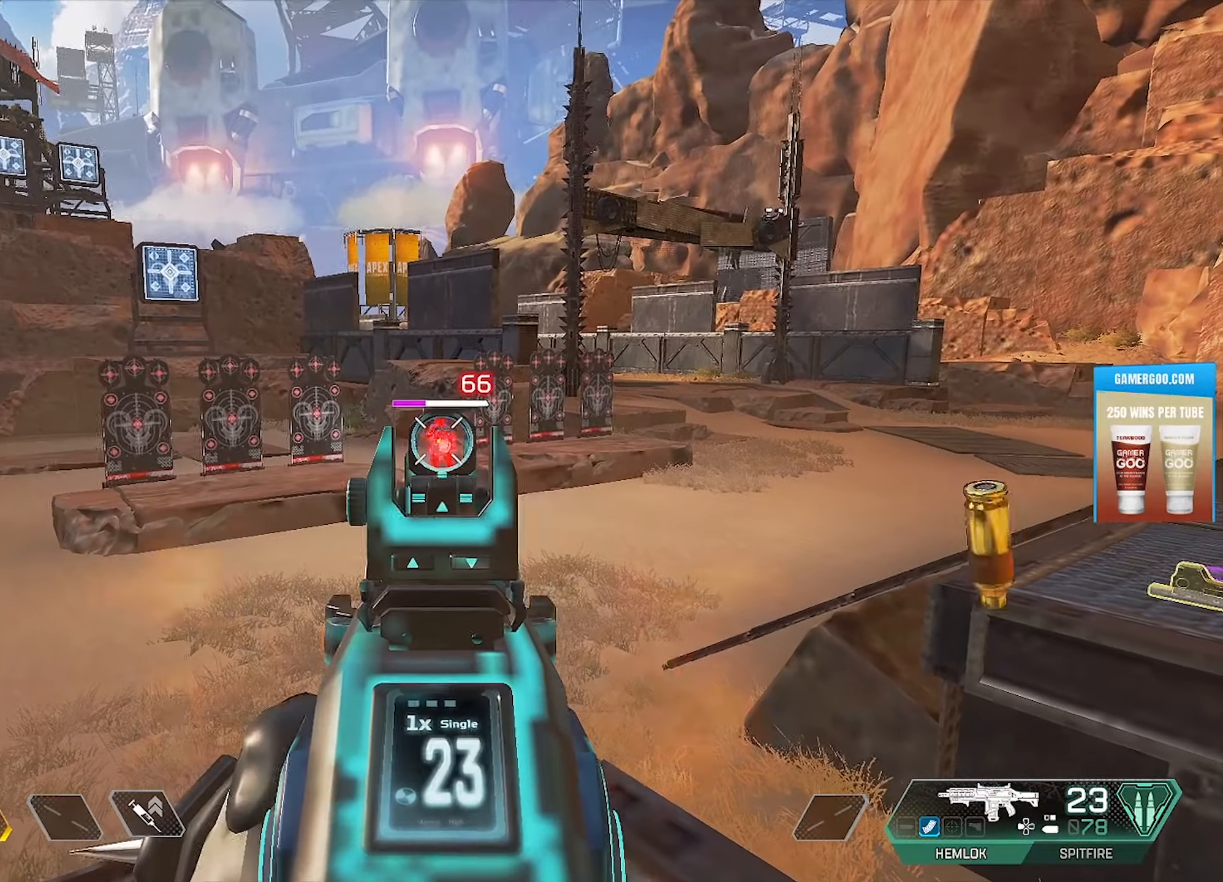
{"buttons": ["L1"], "left_stick": "center", "right_stick": "down", "events": [[67, "R1", "up"], [150, "R1", "down"], [183, "right_stick", "center"], [250, "R1", "up"], [250, "right_stick", "down"], [283, "left_stick", "up"], [317, "R1", "down"], [417, "left_stick", "center"], [450, "R1", "up"]]}
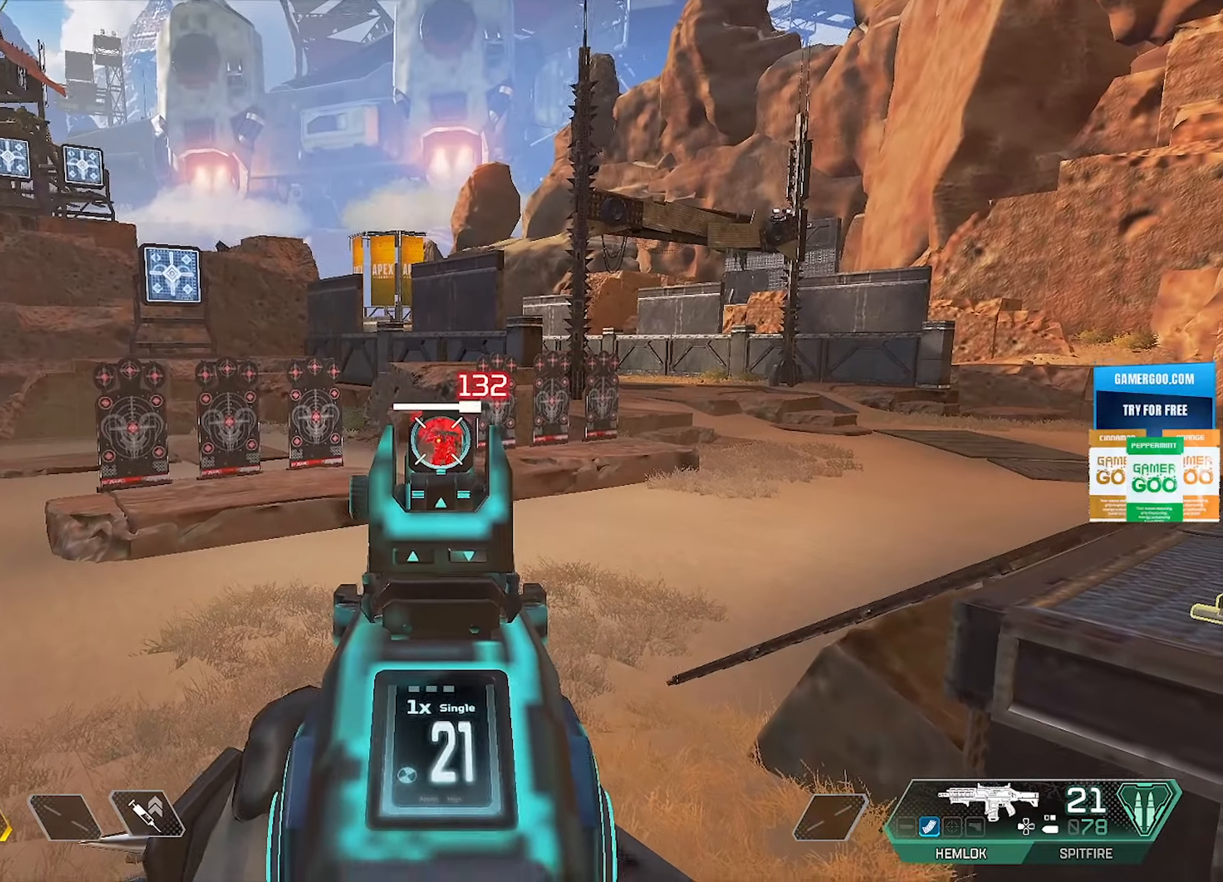
{"buttons": ["L1", "R1"], "left_stick": "down", "right_stick": "down", "events": [[50, "R1", "down"], [133, "R1", "up"], [233, "R1", "down"], [267, "right_stick", "center"], [333, "R1", "up"], [400, "R1", "down"], [433, "left_stick", "down"], [483, "right_stick", "down"]]}
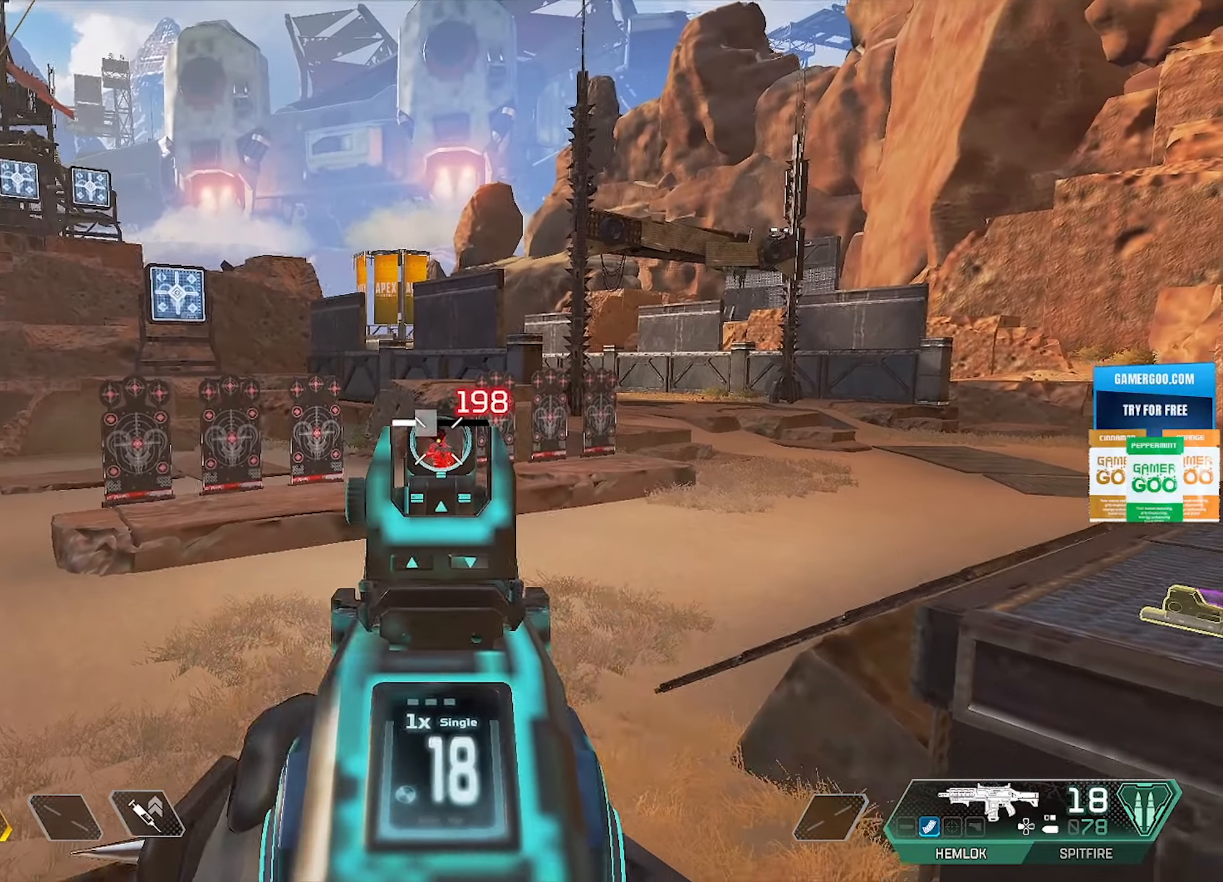
{"buttons": ["L1"], "left_stick": "down", "right_stick": "center", "events": [[17, "R1", "up"], [83, "R1", "down"], [183, "R1", "up"], [283, "R1", "down"], [417, "R1", "up"], [467, "right_stick", "center"]]}
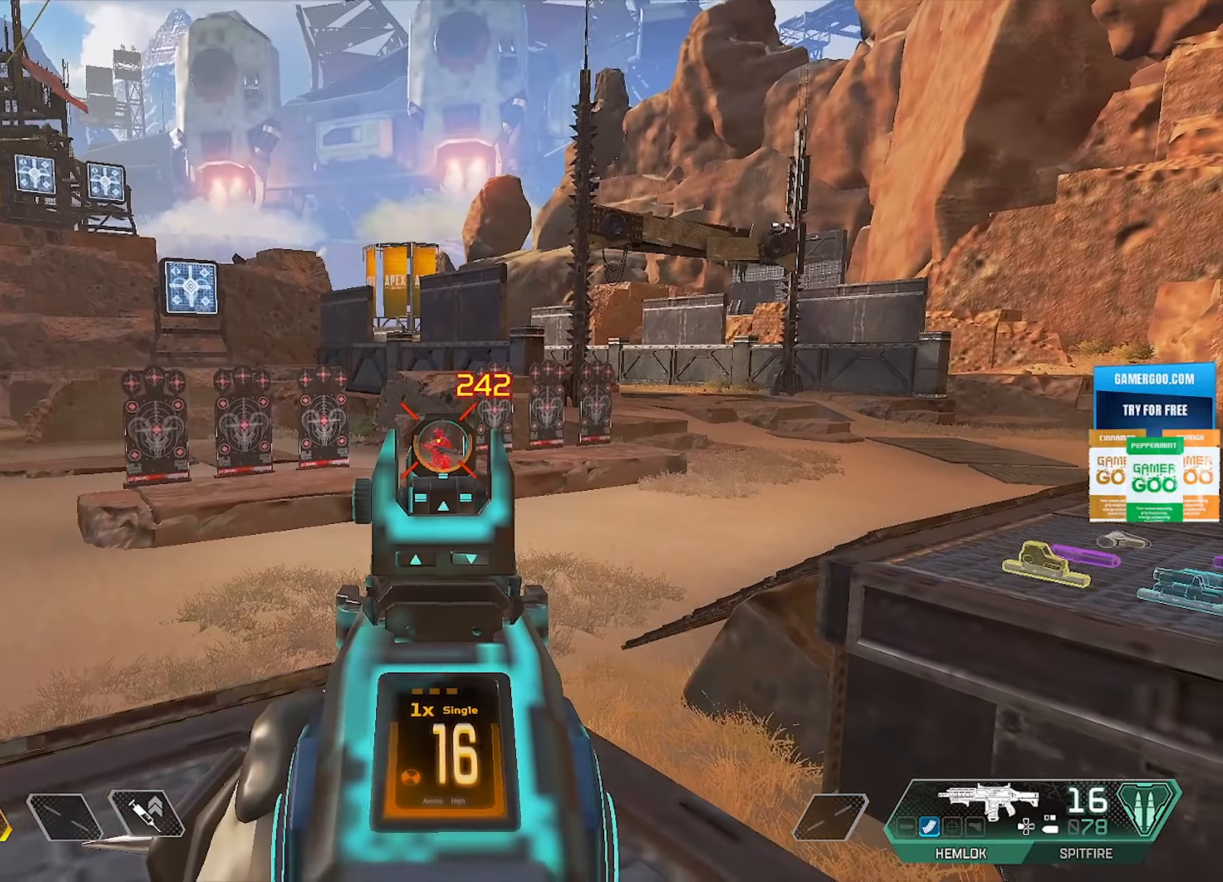
{"buttons": ["L2"], "left_stick": "center", "right_stick": "center", "events": [[150, "L1", "up"], [367, "left_stick", "center"], [433, "L2", "down"]]}
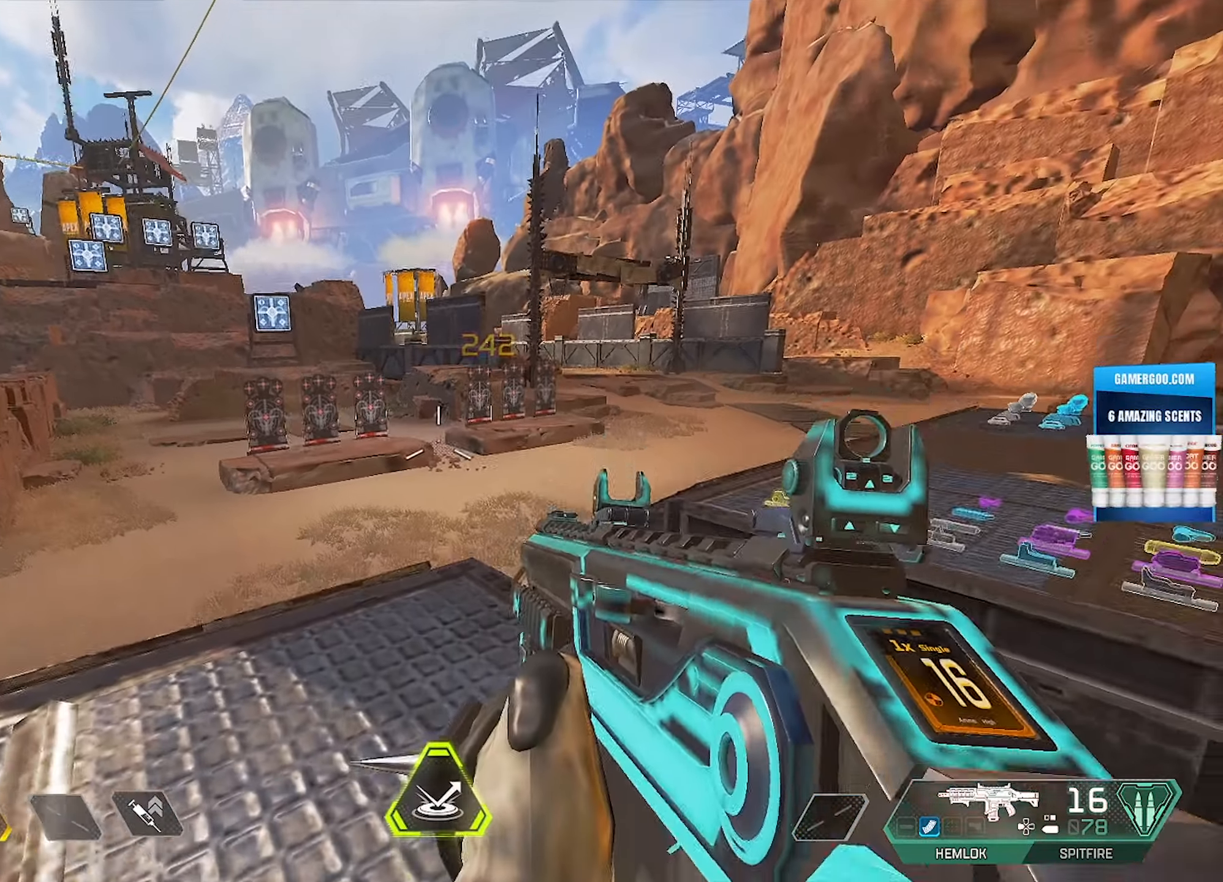
{"buttons": [], "left_stick": "center", "right_stick": "center", "events": [[33, "SQUARE", "down"], [133, "L2", "up"], [133, "SQUARE", "up"]]}
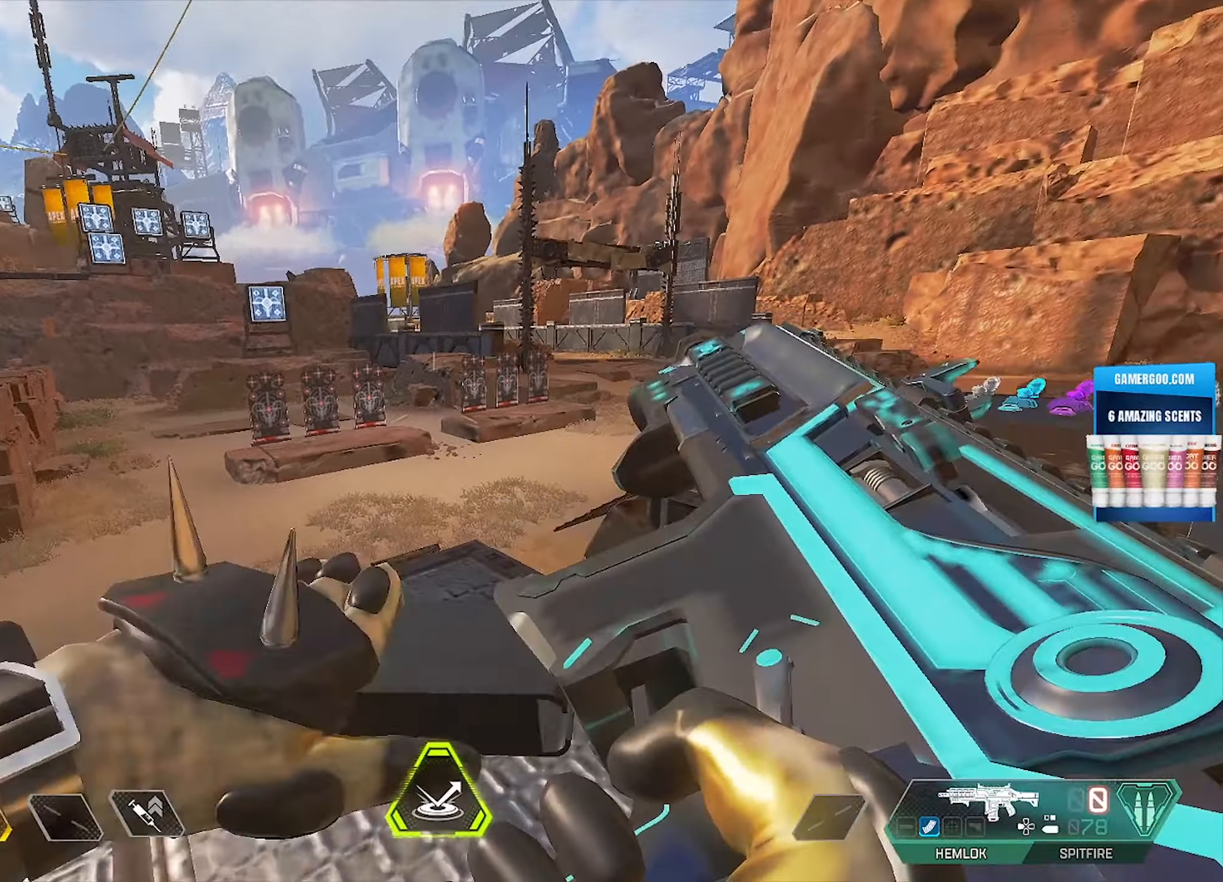
{"buttons": [], "left_stick": "center", "right_stick": "center", "events": []}
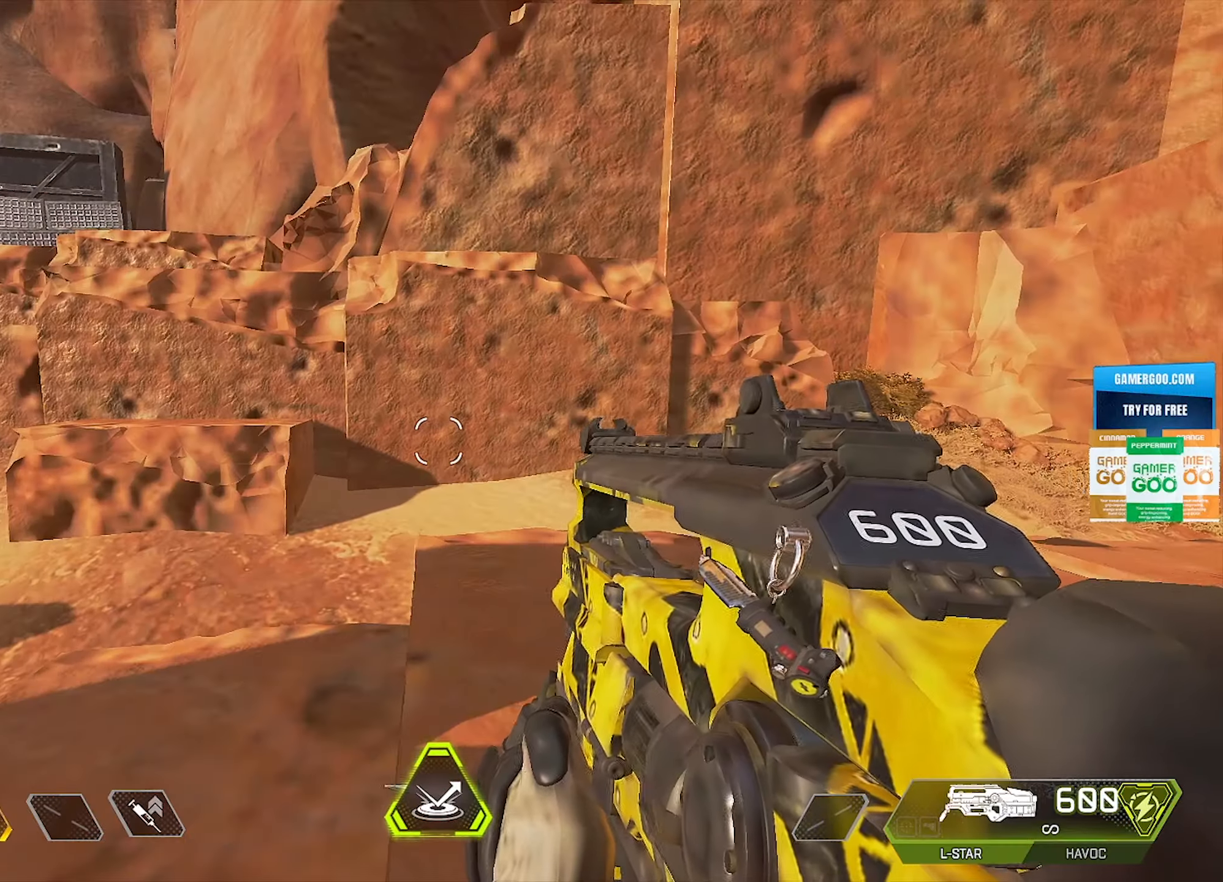
{"buttons": ["L1"], "left_stick": "down-left", "right_stick": "center", "events": [[100, "L1", "down"], [333, "left_stick", "down-left"]]}
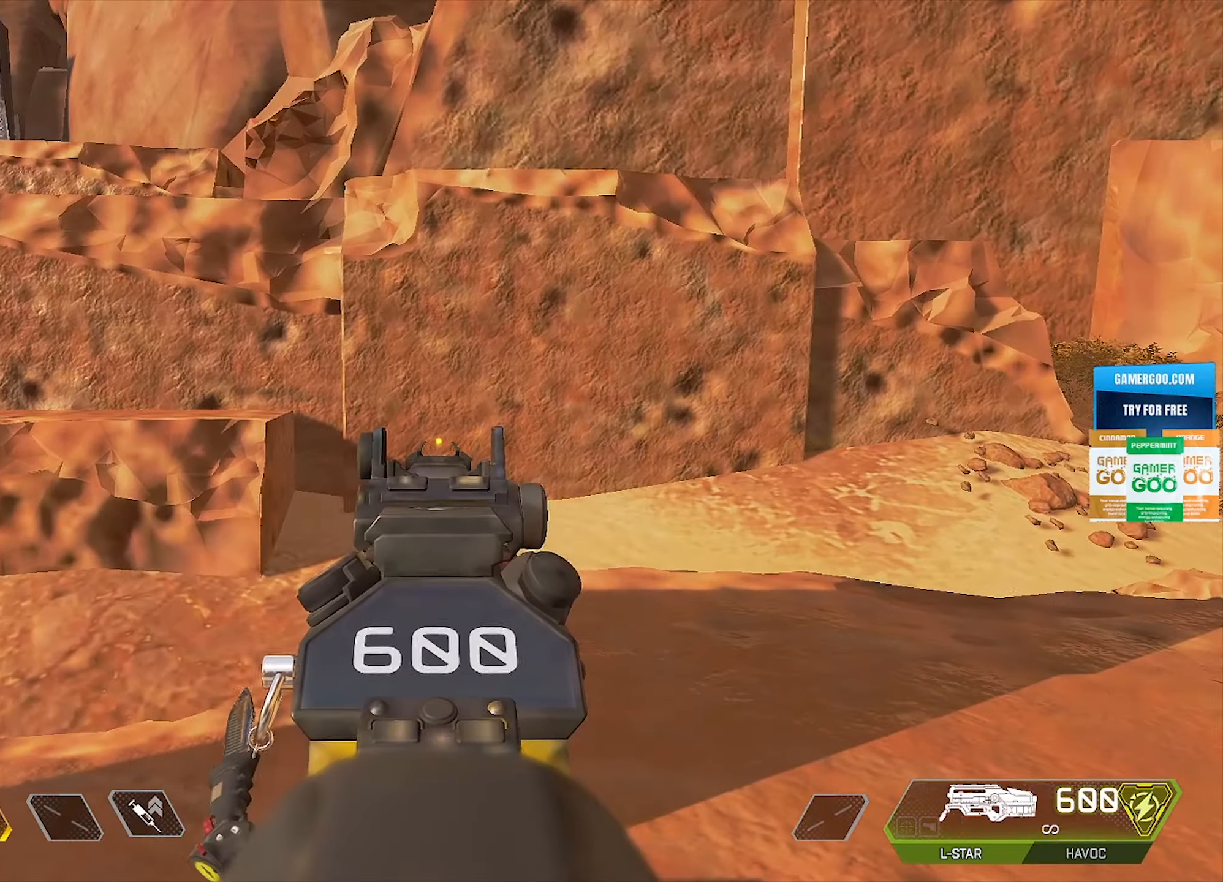
{"buttons": ["L1"], "left_stick": "center", "right_stick": "center", "events": [[17, "left_stick", "center"]]}
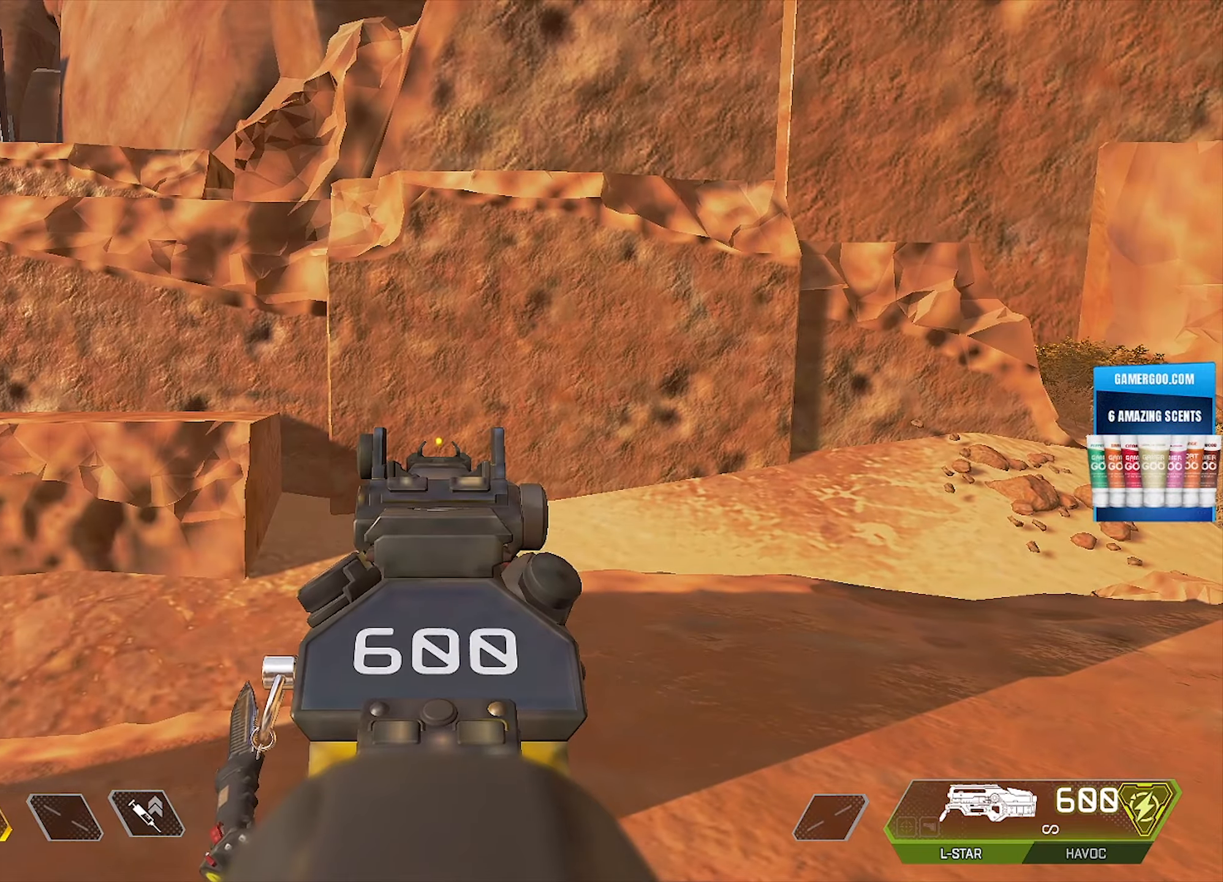
{"buttons": ["L1", "R1"], "left_stick": "center", "right_stick": "center", "events": [[300, "R1", "down"]]}
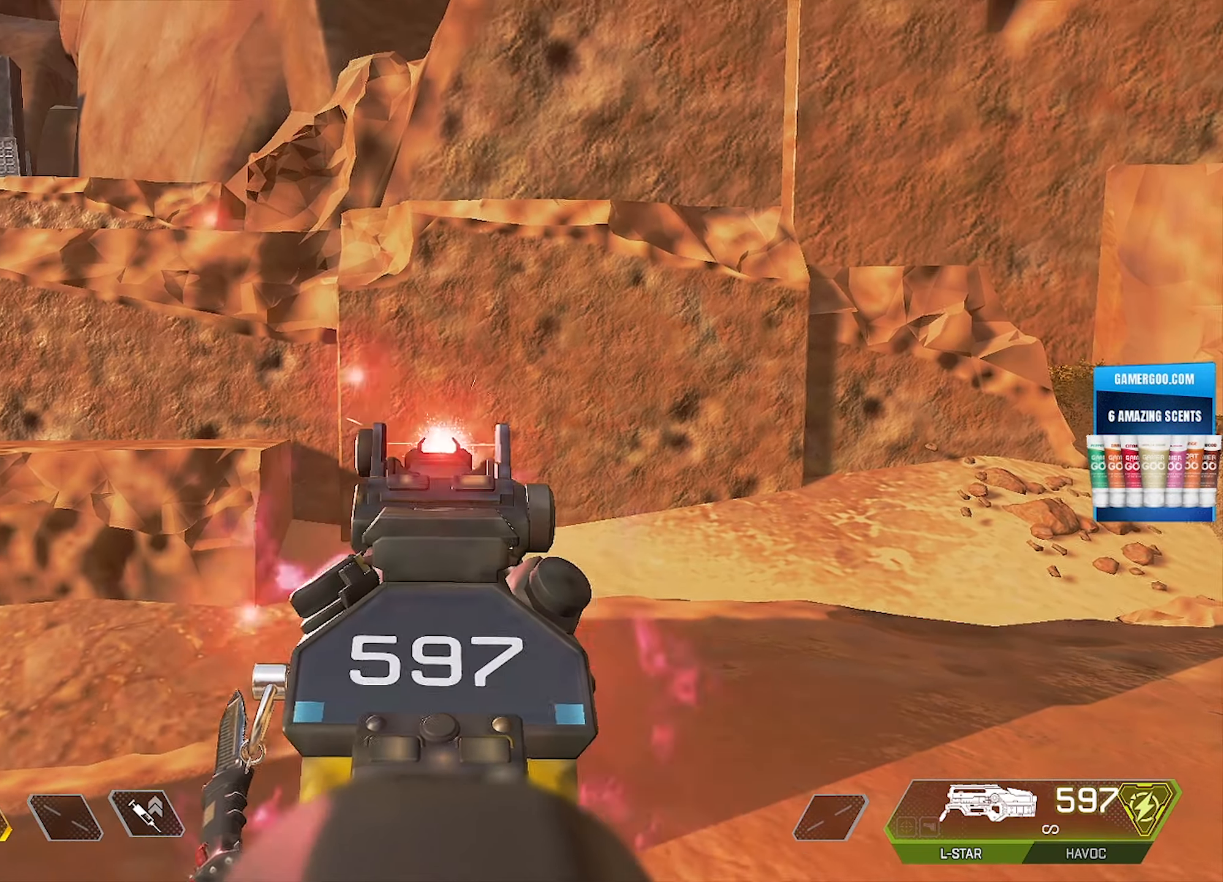
{"buttons": ["L1", "R1"], "left_stick": "center", "right_stick": "center", "events": []}
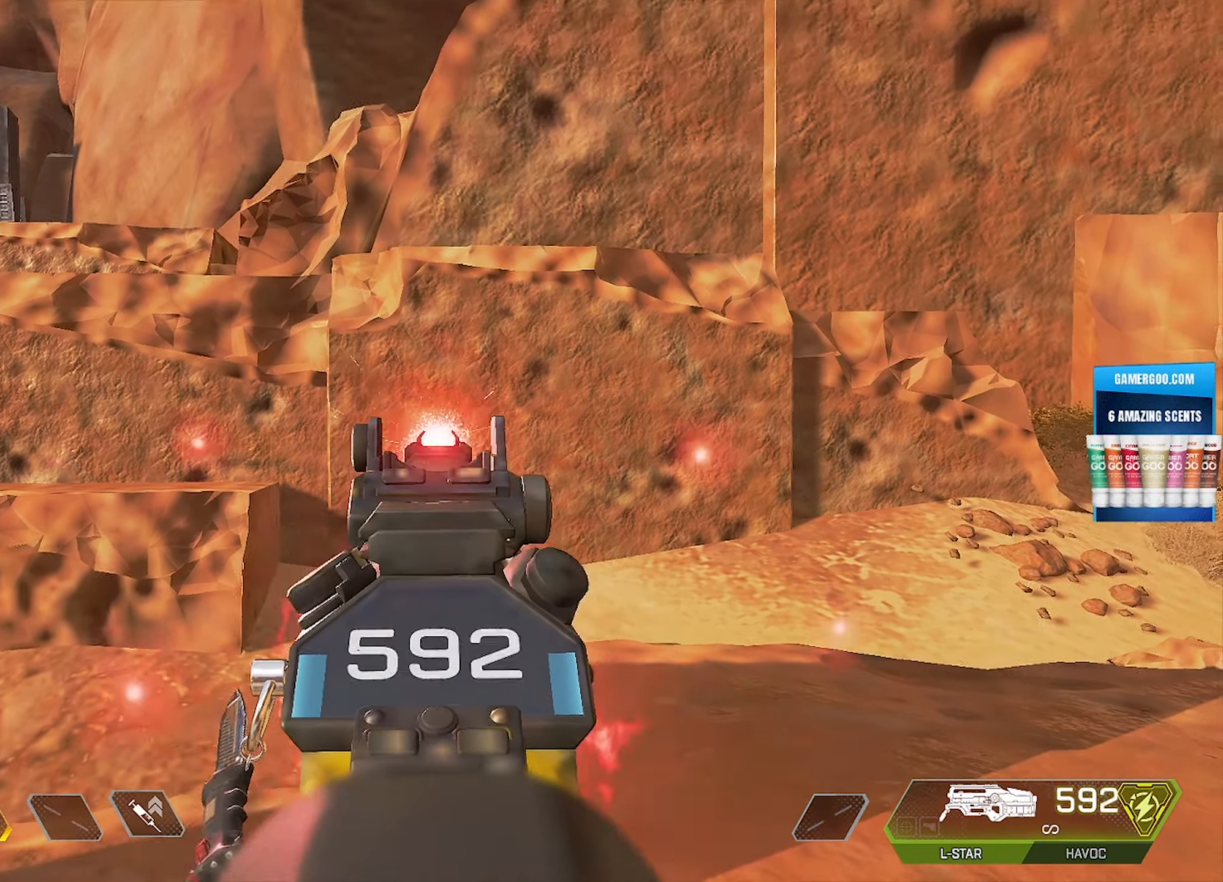
{"buttons": ["L1", "R1"], "left_stick": "center", "right_stick": "center", "events": []}
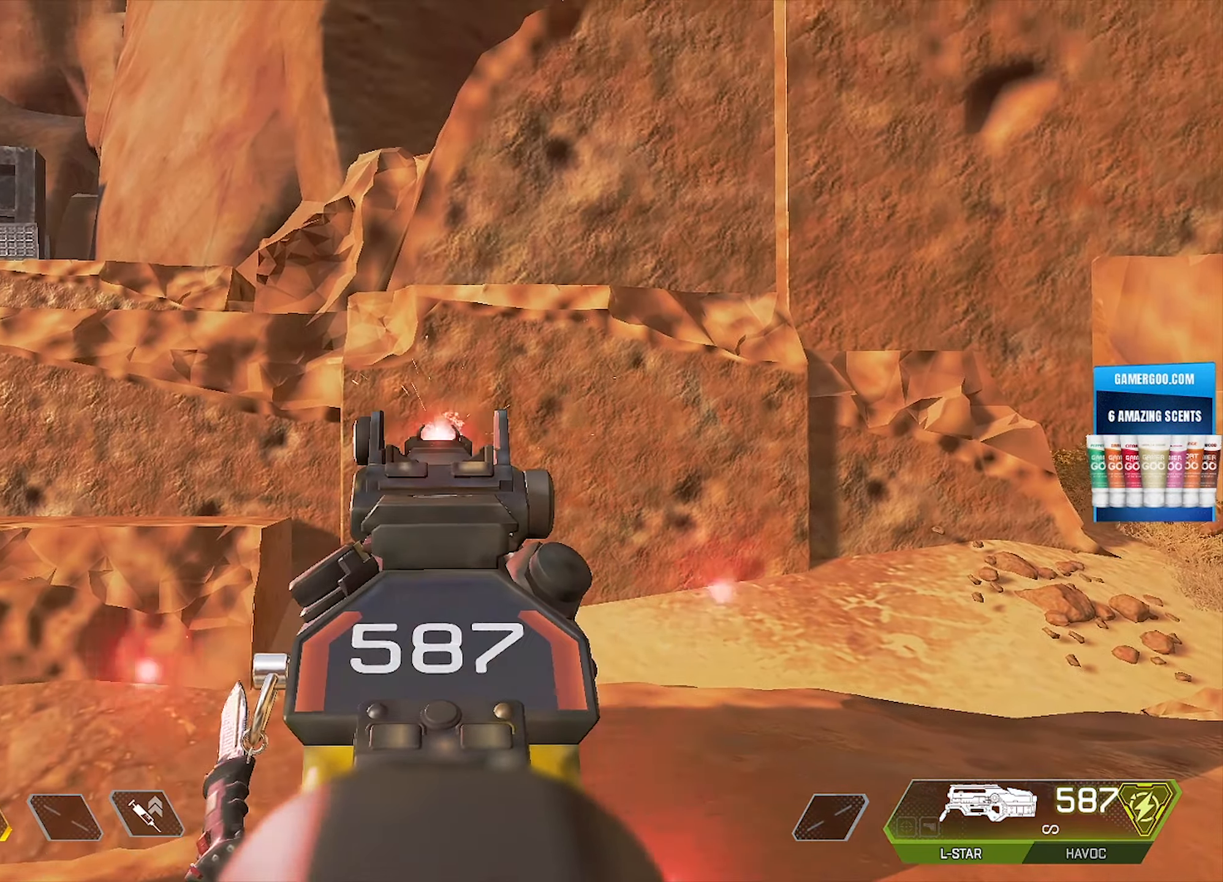
{"buttons": ["L1", "R1"], "left_stick": "center", "right_stick": "center", "events": []}
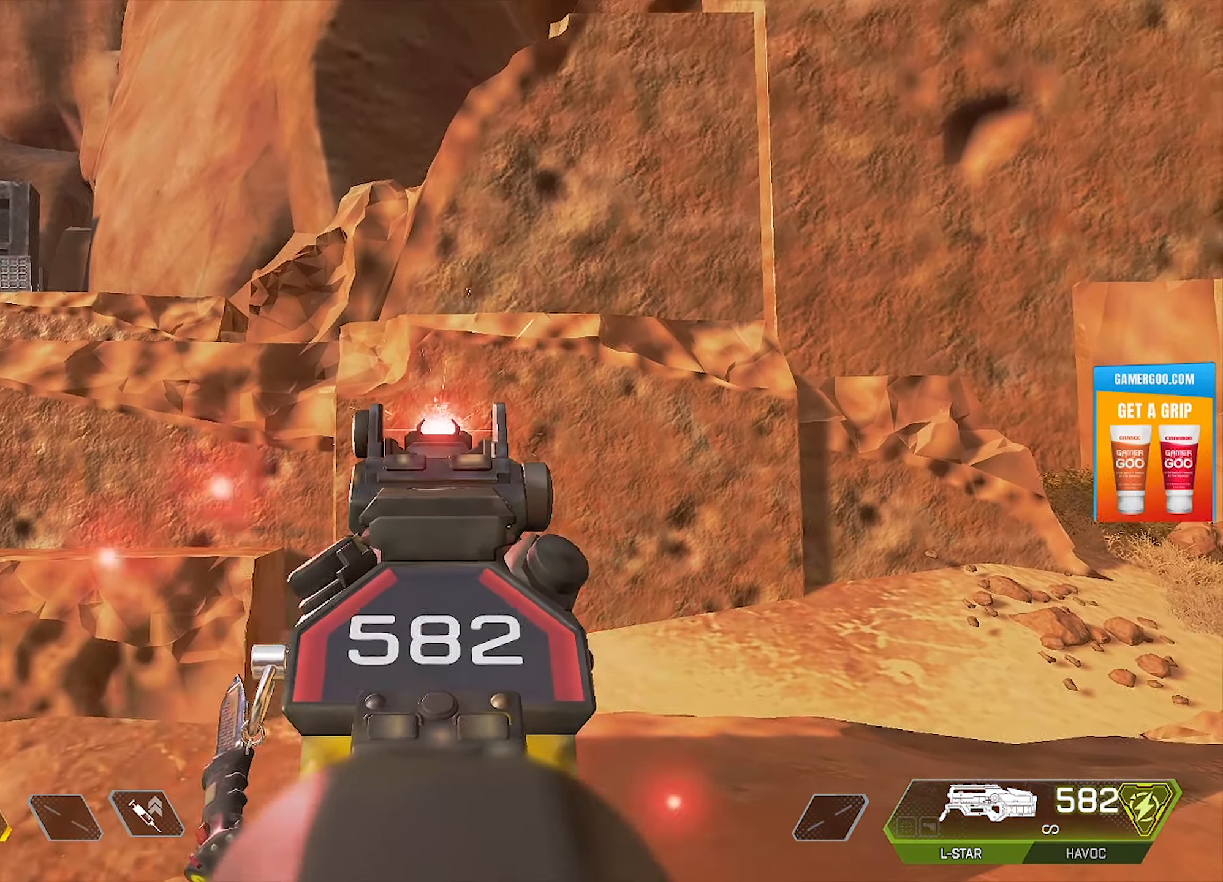
{"buttons": ["L1", "R1"], "left_stick": "center", "right_stick": "center", "events": []}
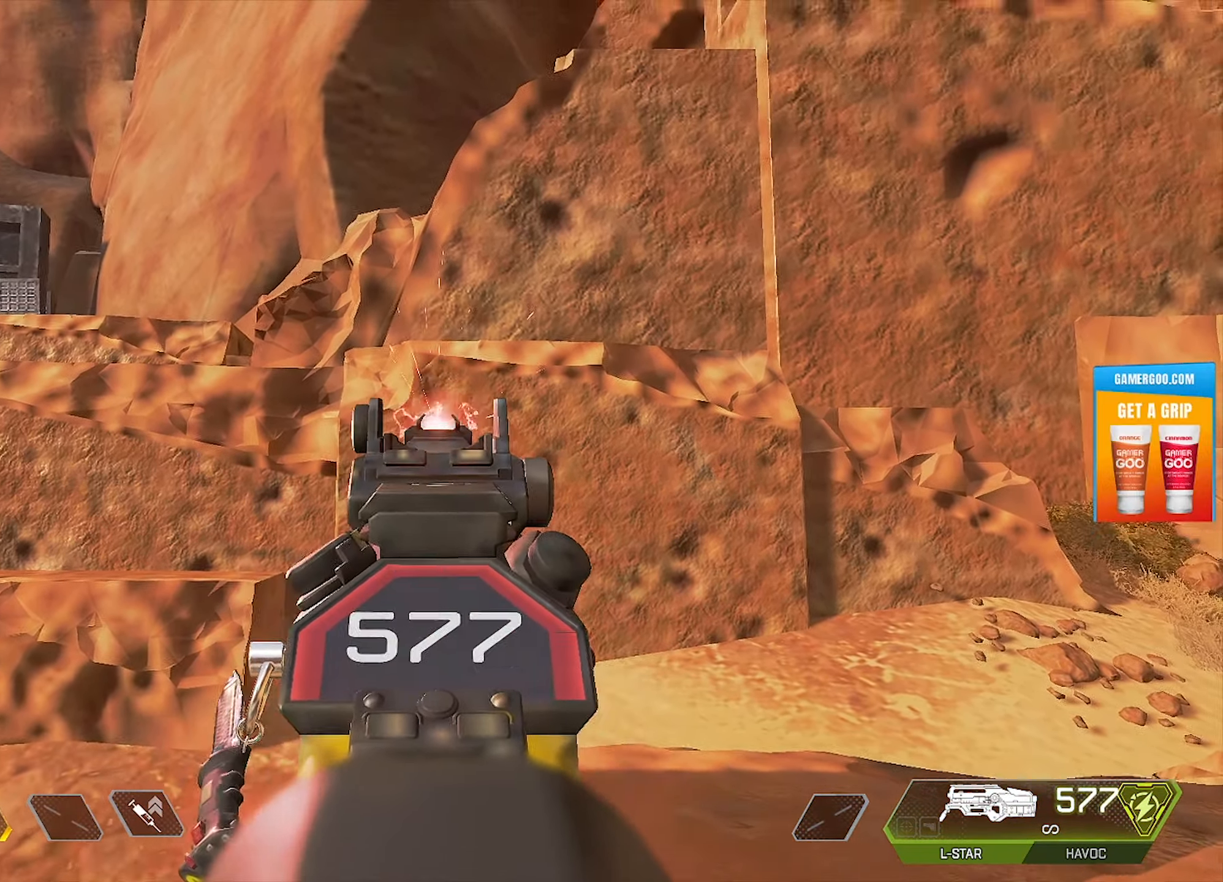
{"buttons": [], "left_stick": "center", "right_stick": "center", "events": [[467, "L1", "up"], [467, "R1", "up"]]}
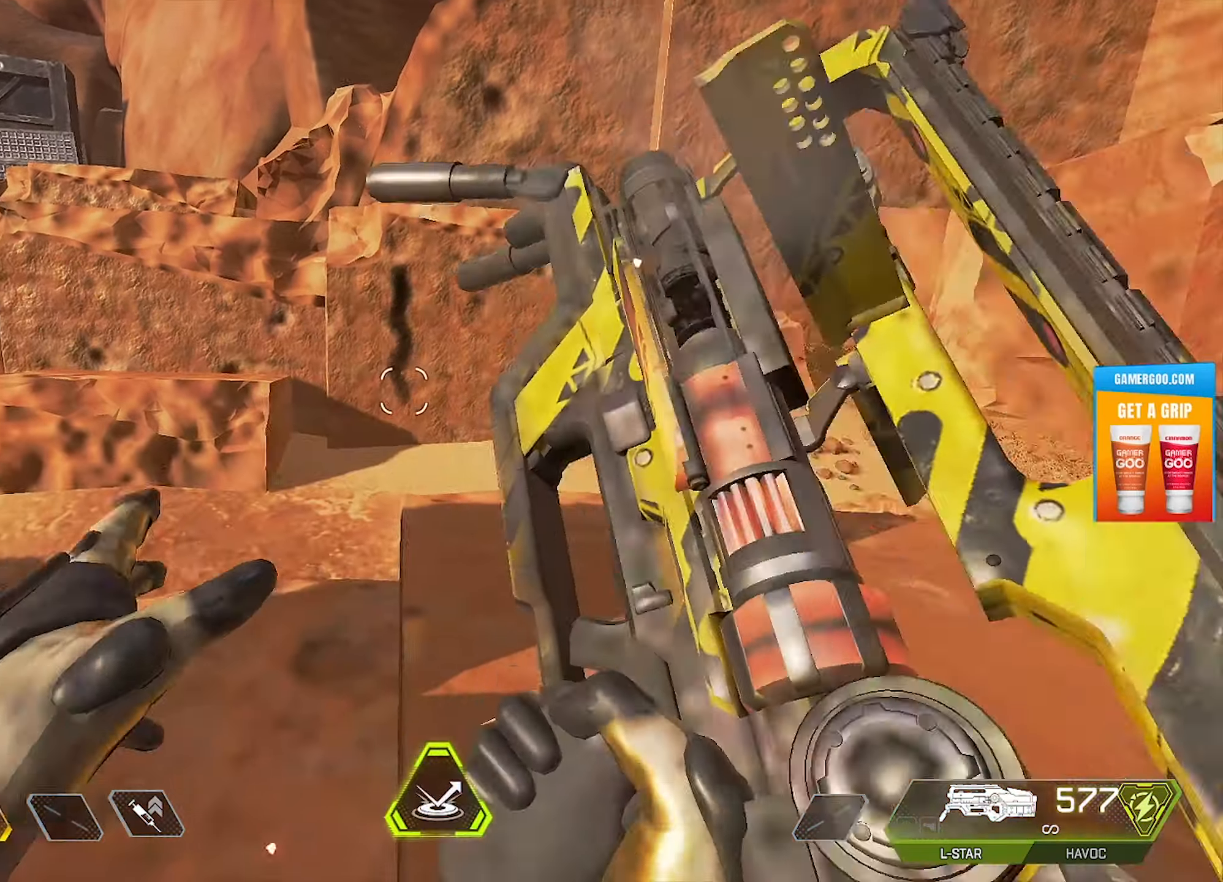
{"buttons": [], "left_stick": "center", "right_stick": "center", "events": []}
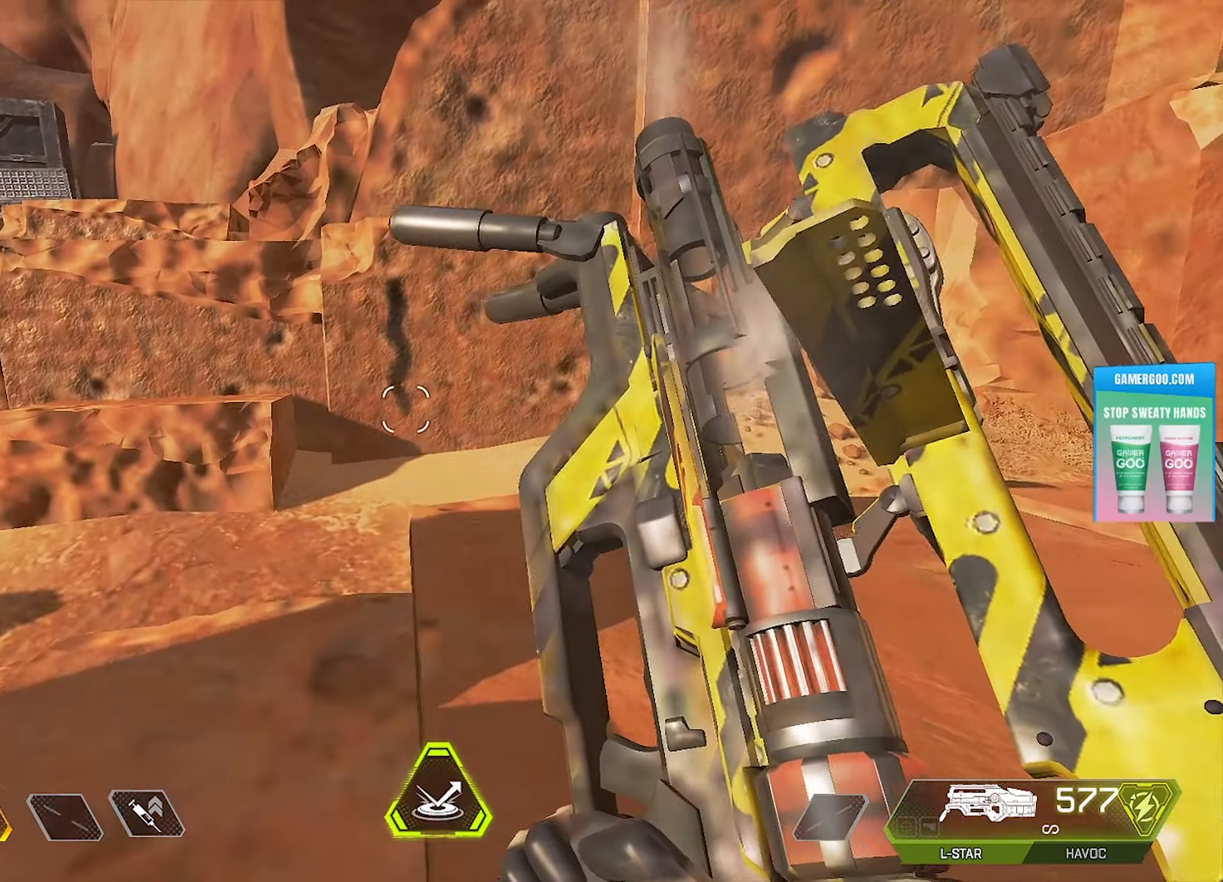
{"buttons": [], "left_stick": "center", "right_stick": "center", "events": [[84, "left_stick", "right"], [167, "left_stick", "center"], [267, "left_stick", "right"], [434, "left_stick", "center"]]}